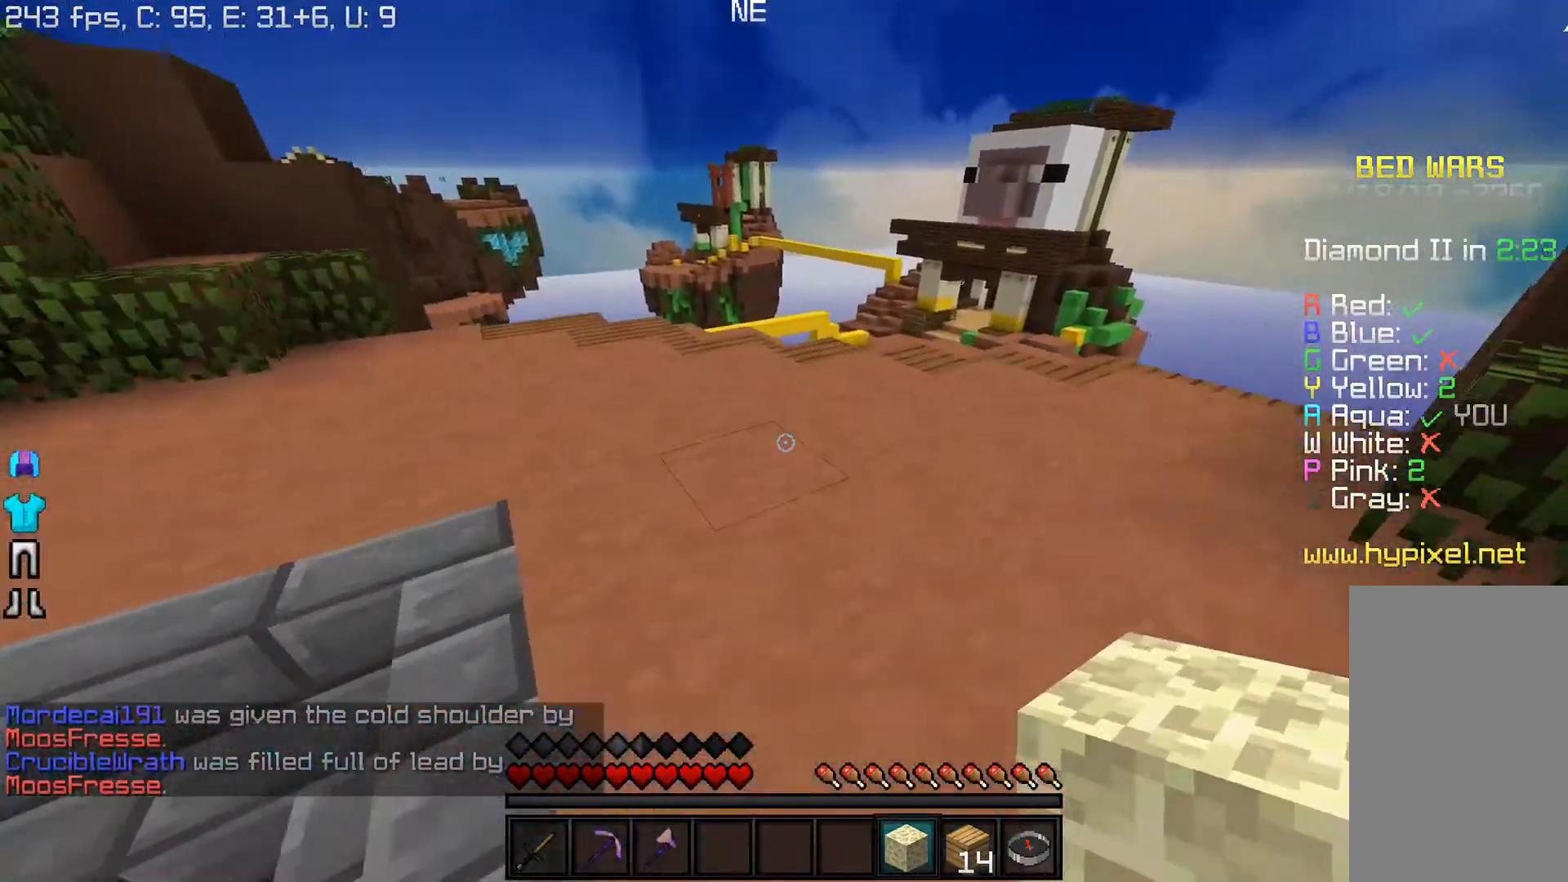
Gameplay with keyboard and mouse; each line is a JSON object with the keys and mouse buttons held at the frame after it. "events" lists presses ("down") and releases ("up") of "a", "d", "s", "w", "mouse_left" and "mouse_right" between this image and that frame as [ms after this image, input, new state], when the widget could be followed in between. "mouse_left", "mouse_right" = the "left", "right" buttons of the "mouse" list. No other keys are recorded. Fast repeated clicks can show as one long hold. Mouse movement is not recorded.
{"keys": ["a", "w"], "mouse": [], "events": [[383, "a", "down"]]}
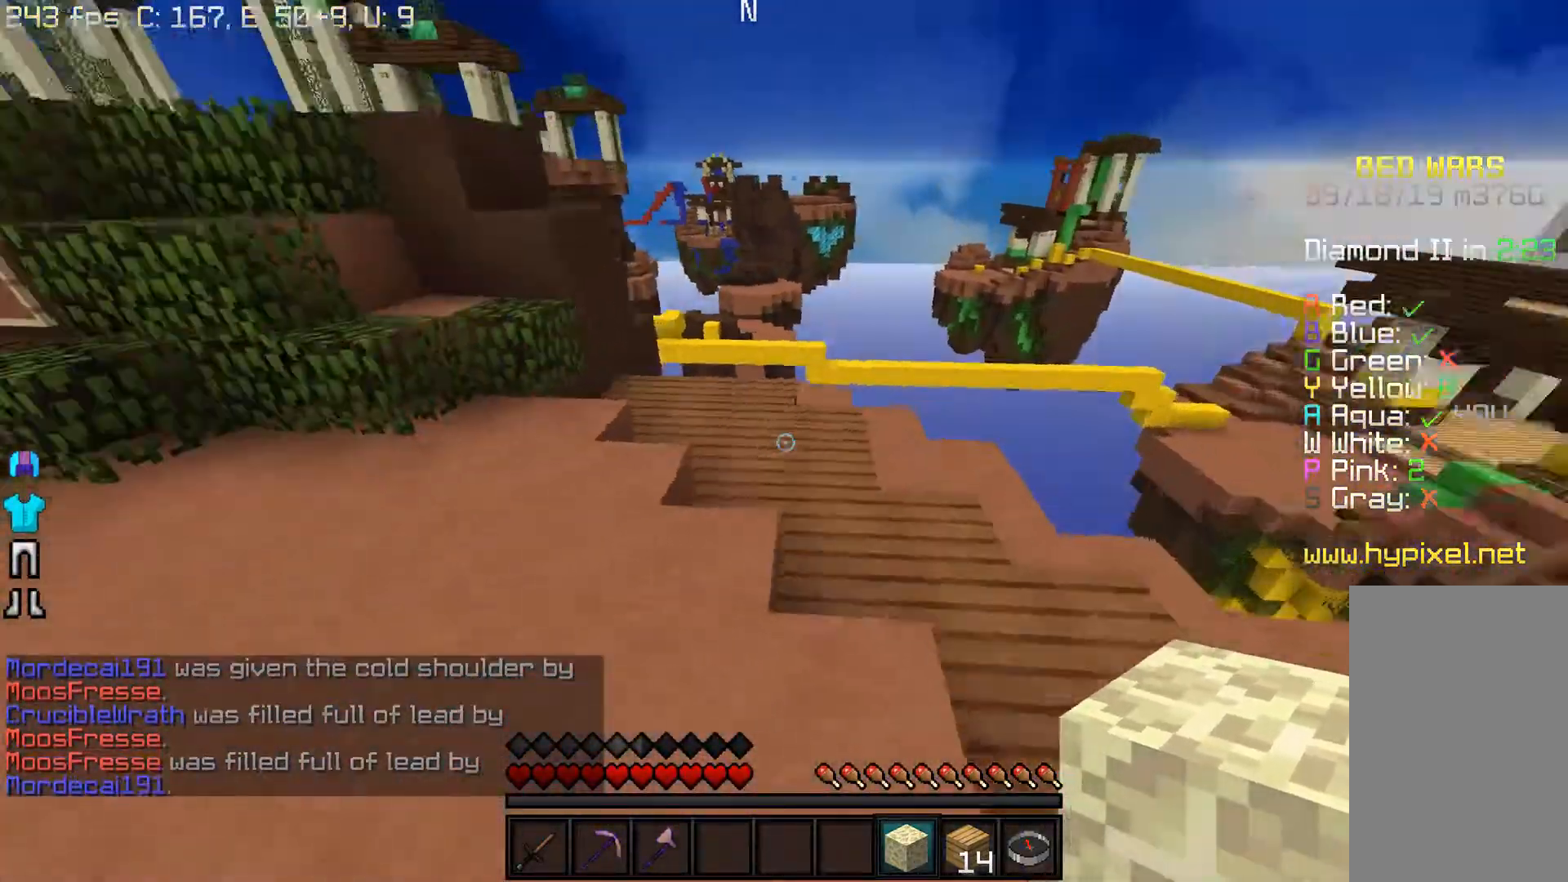
{"keys": ["a", "w"], "mouse": [], "events": [[200, "a", "up"], [333, "a", "down"]]}
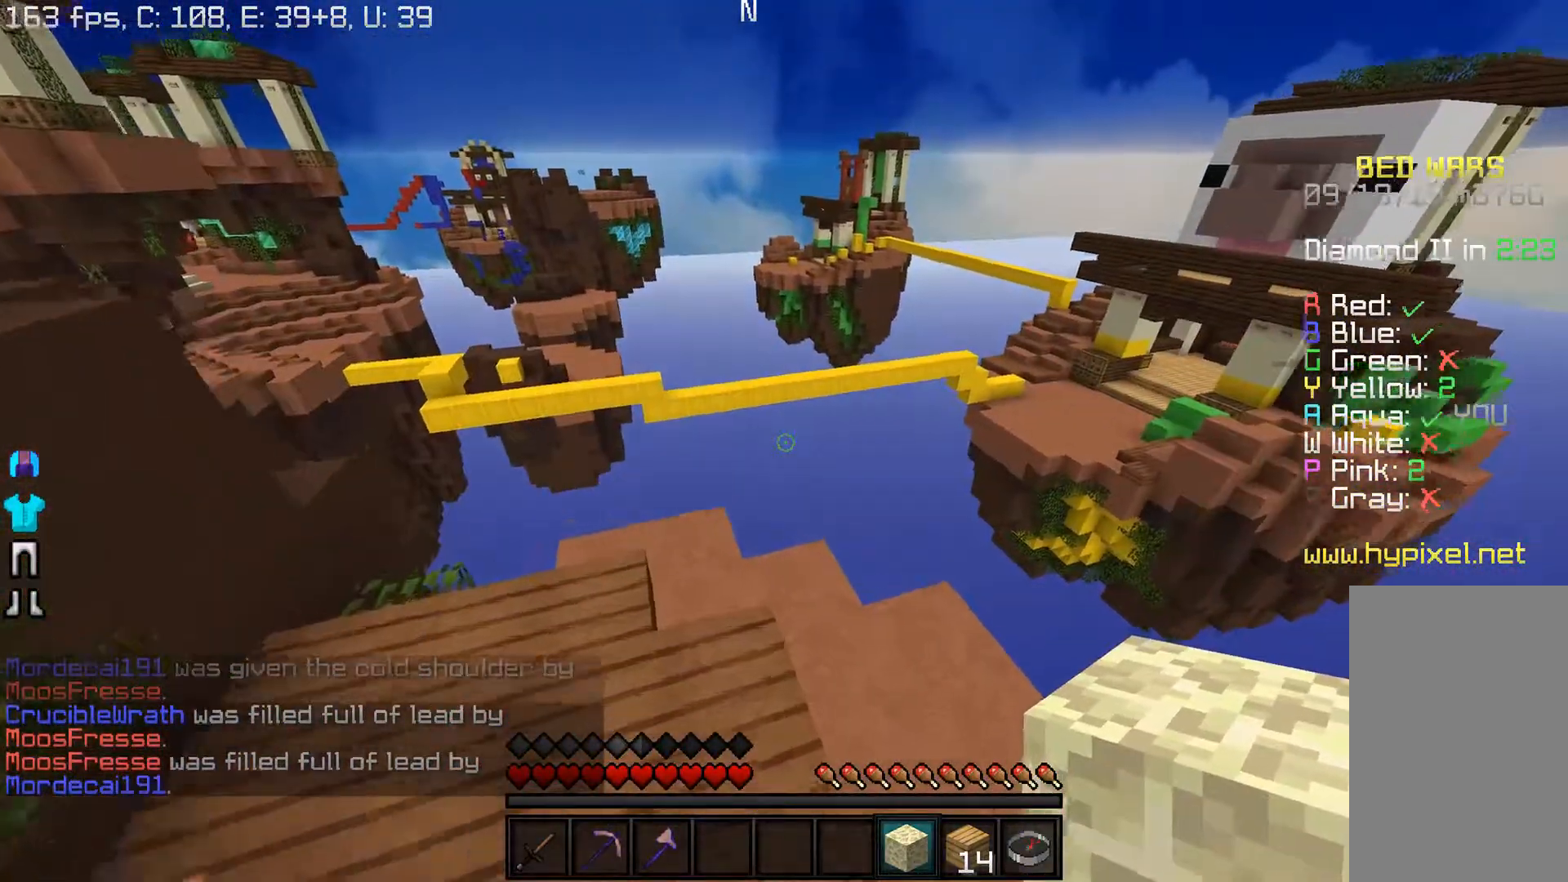
{"keys": [], "mouse": [], "events": [[367, "a", "up"], [400, "w", "up"]]}
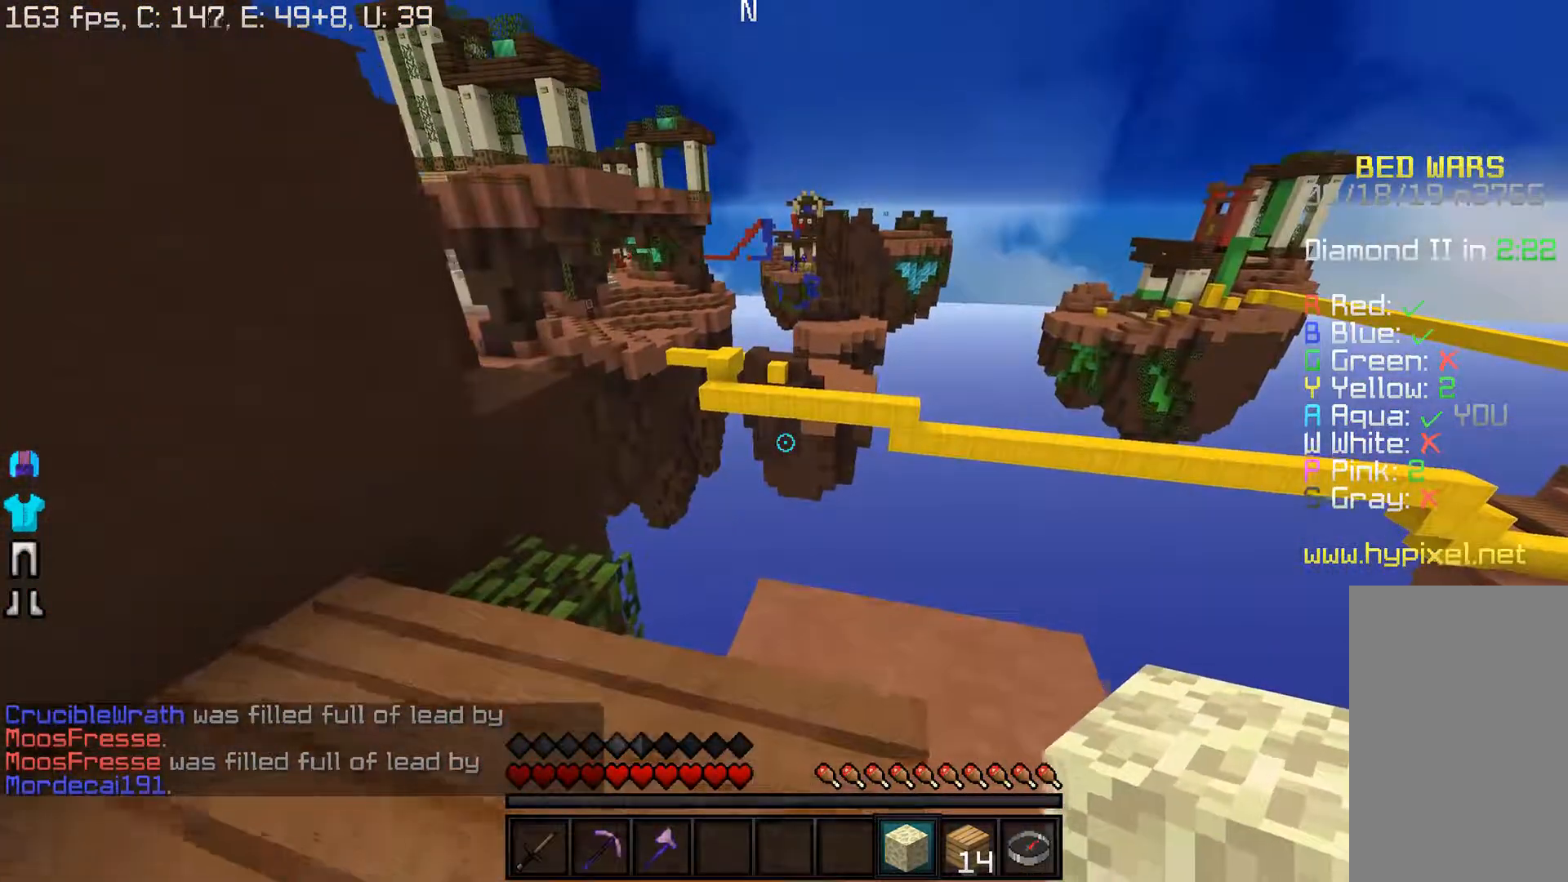
{"keys": ["w"], "mouse": [], "events": [[83, "w", "down"], [233, "d", "down"], [417, "d", "up"]]}
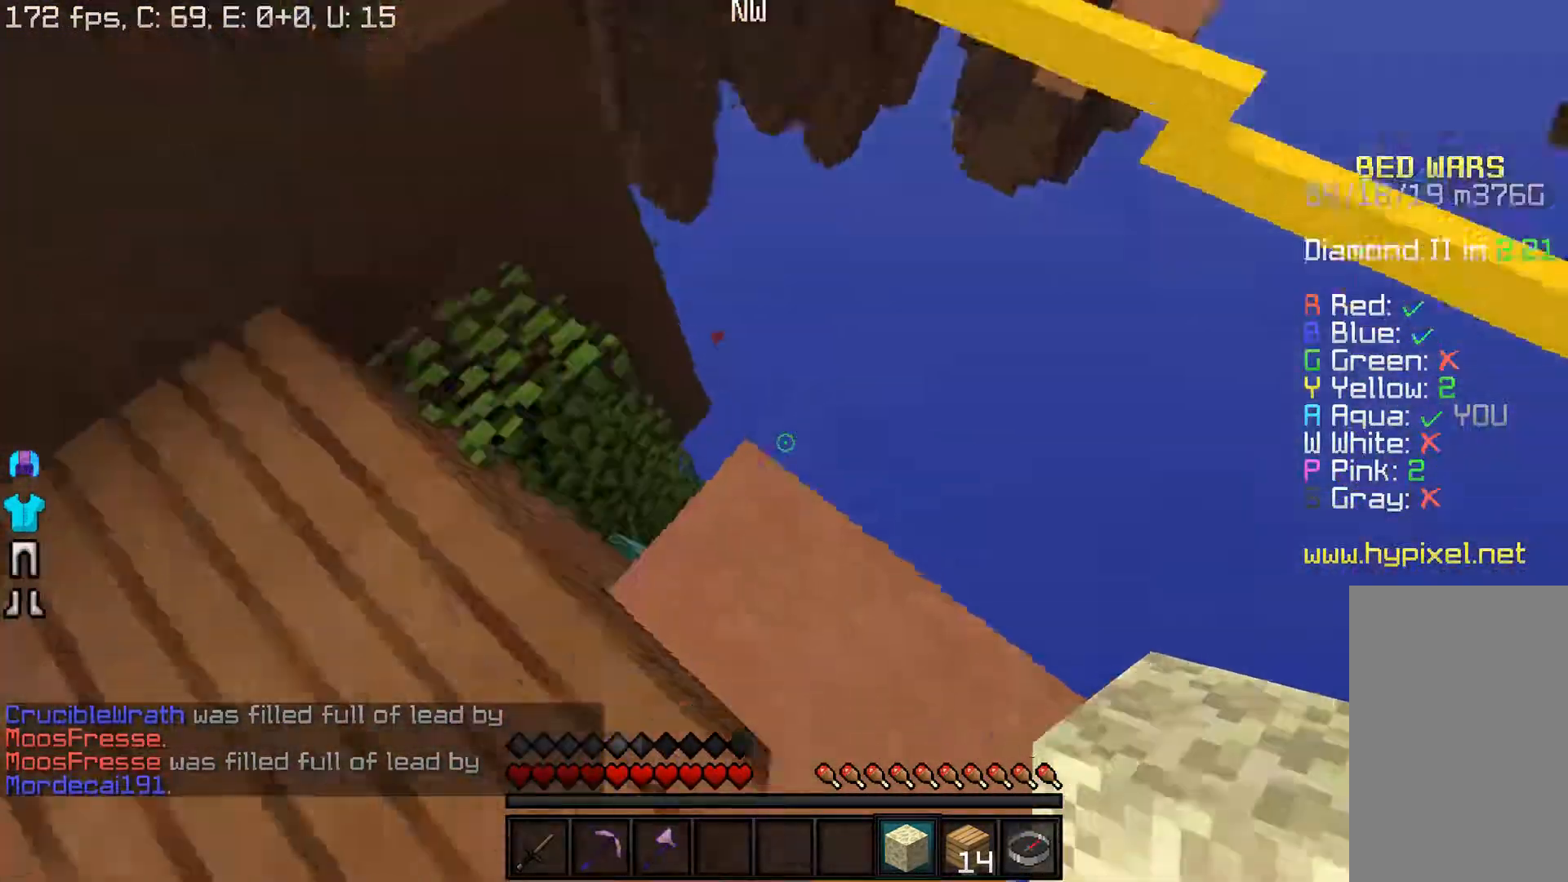
{"keys": ["d", "s"], "mouse": [], "events": [[150, "w", "up"], [183, "d", "down"], [333, "s", "down"]]}
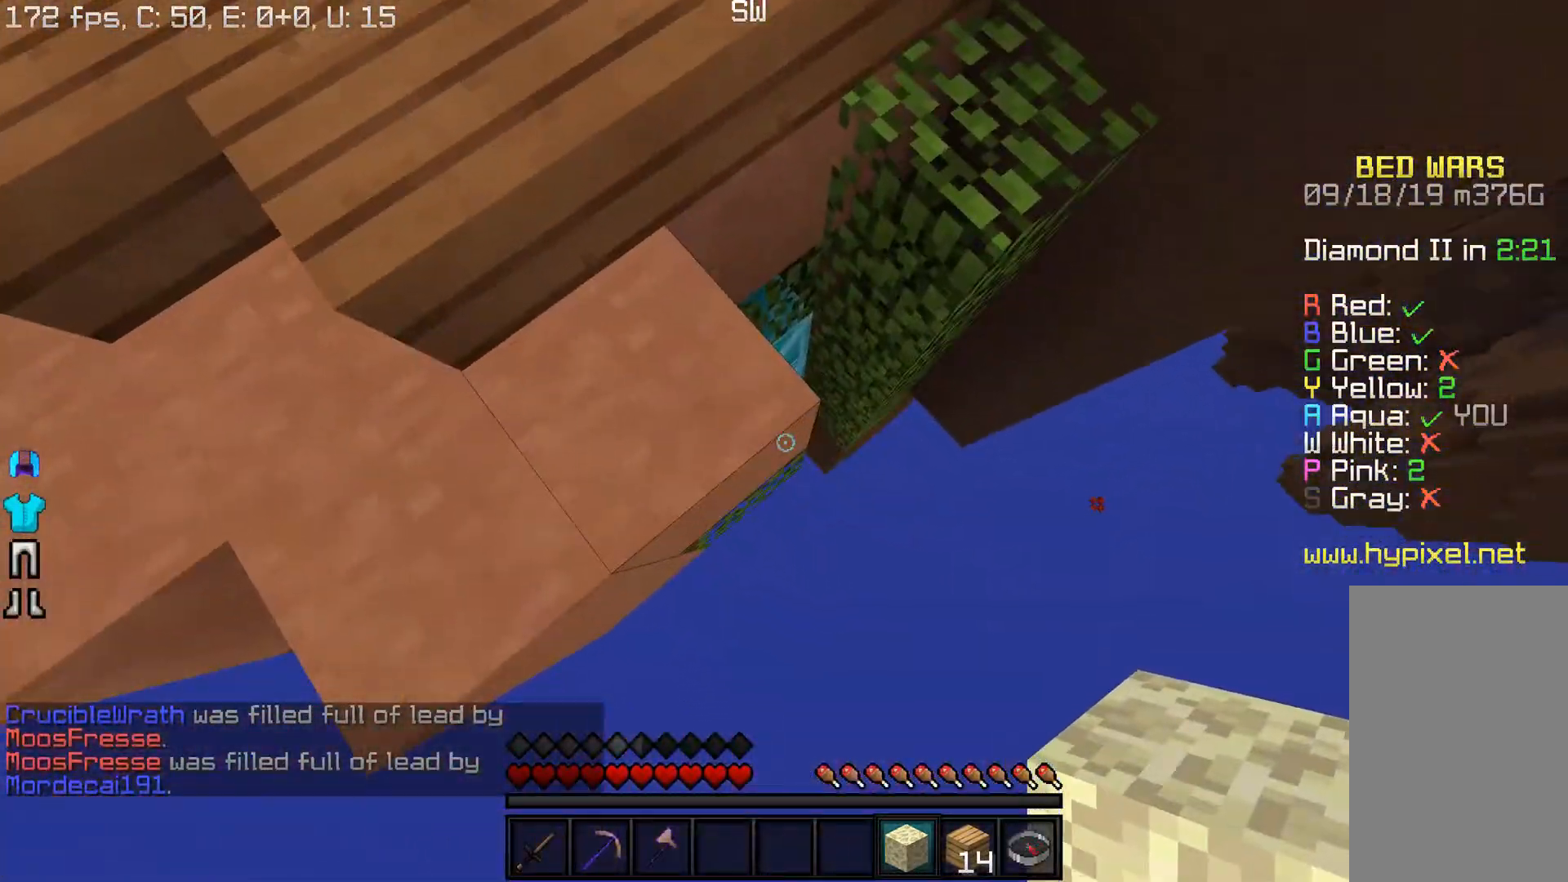
{"keys": ["d", "s"], "mouse": [], "events": [[67, "mouse_right", "down"], [100, "d", "up"], [233, "d", "down"], [233, "mouse_right", "up"]]}
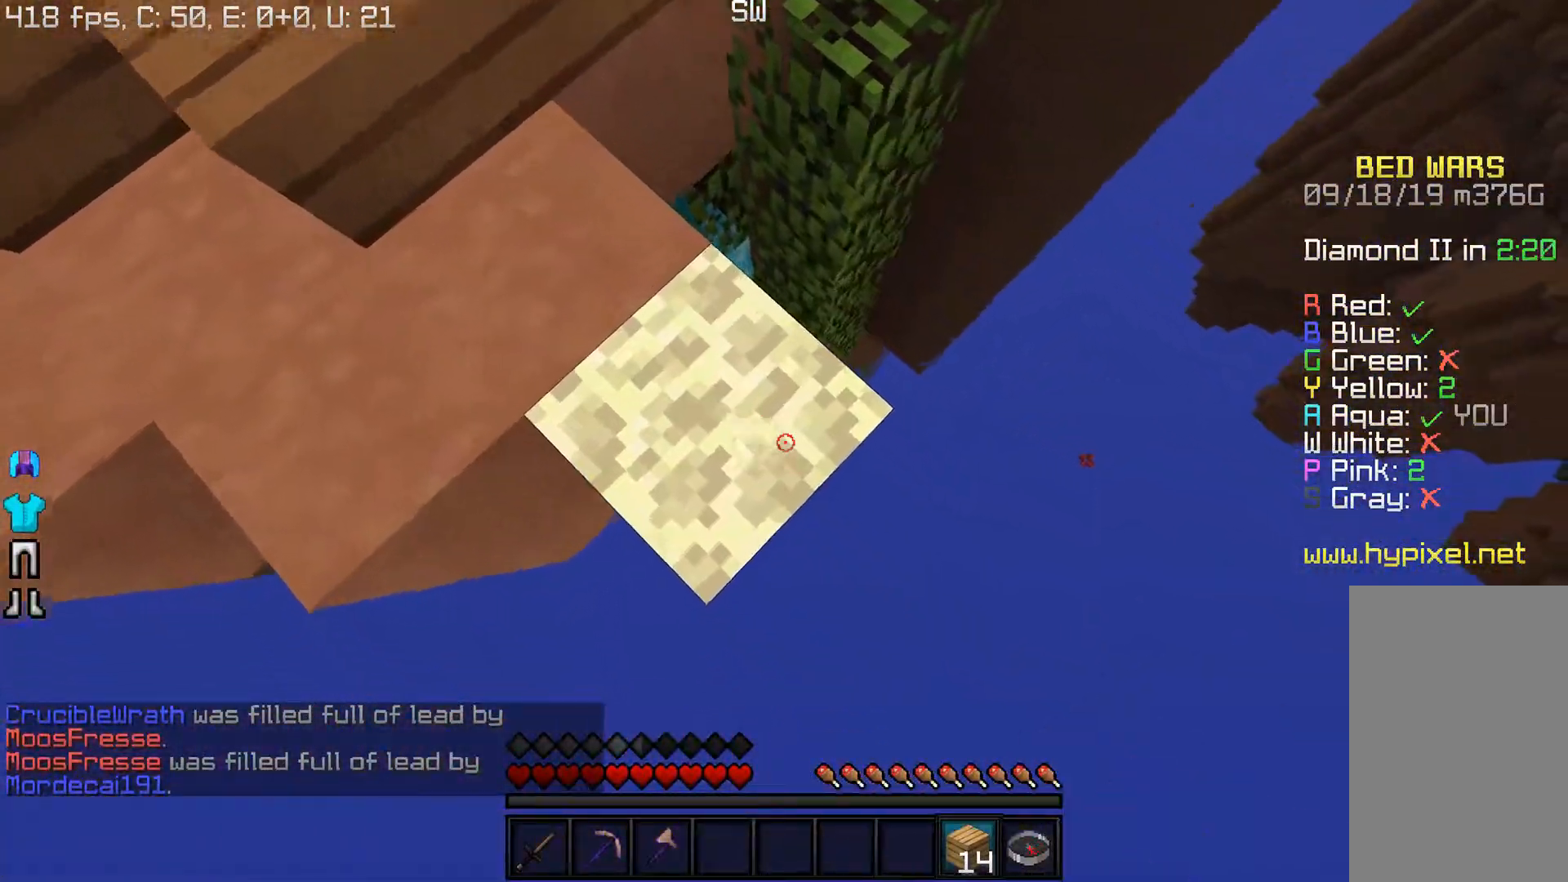
{"keys": ["d", "s"], "mouse": [], "events": [[183, "mouse_right", "down"], [400, "mouse_right", "up"]]}
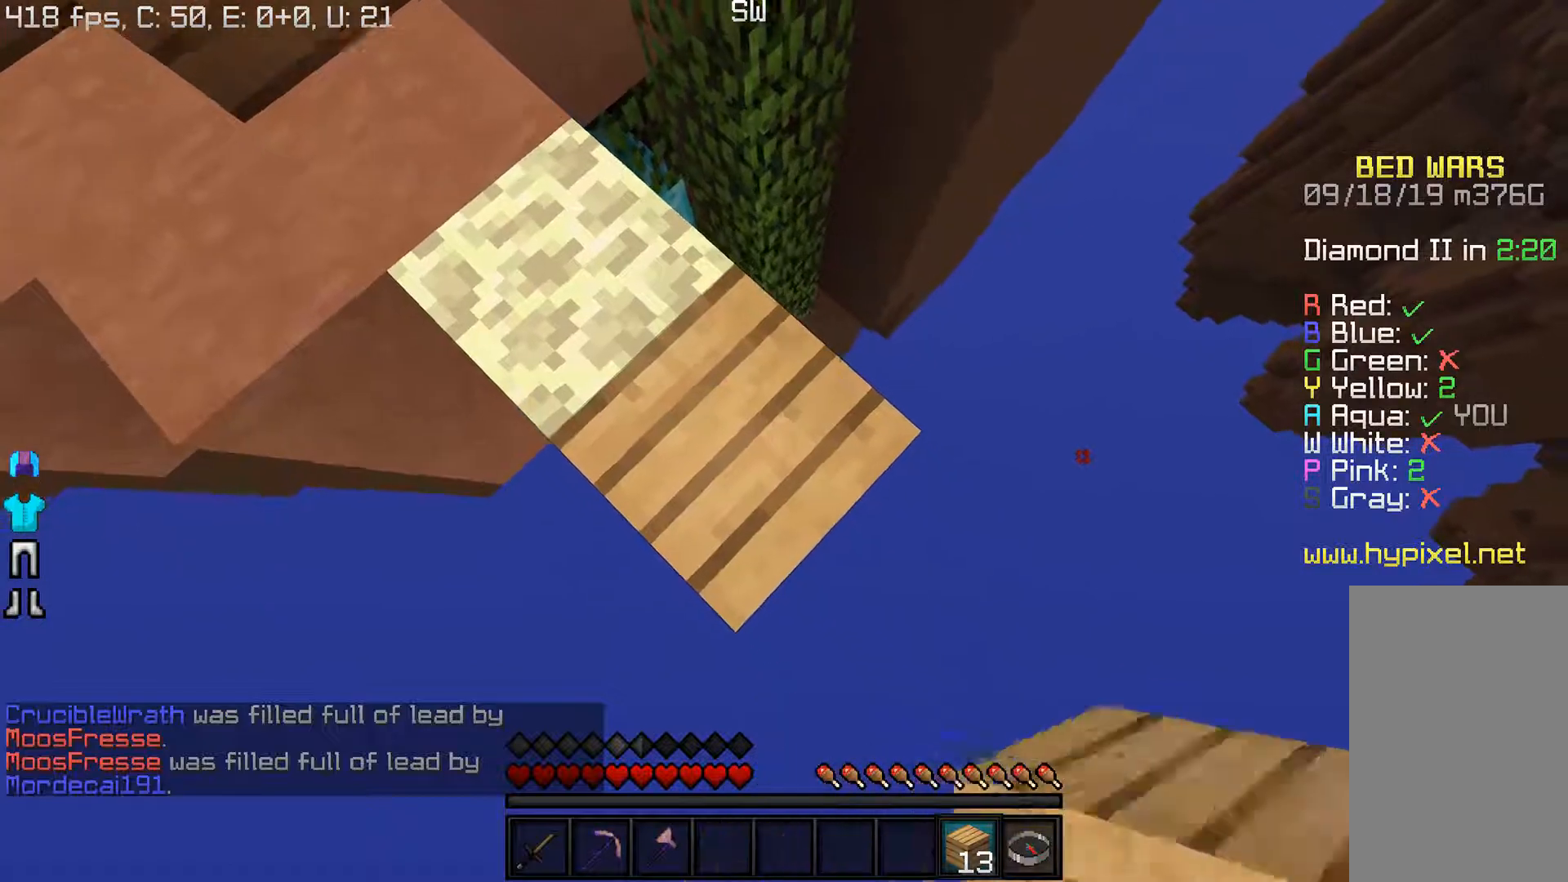
{"keys": ["d", "s"], "mouse": ["right"], "events": [[300, "mouse_right", "down"]]}
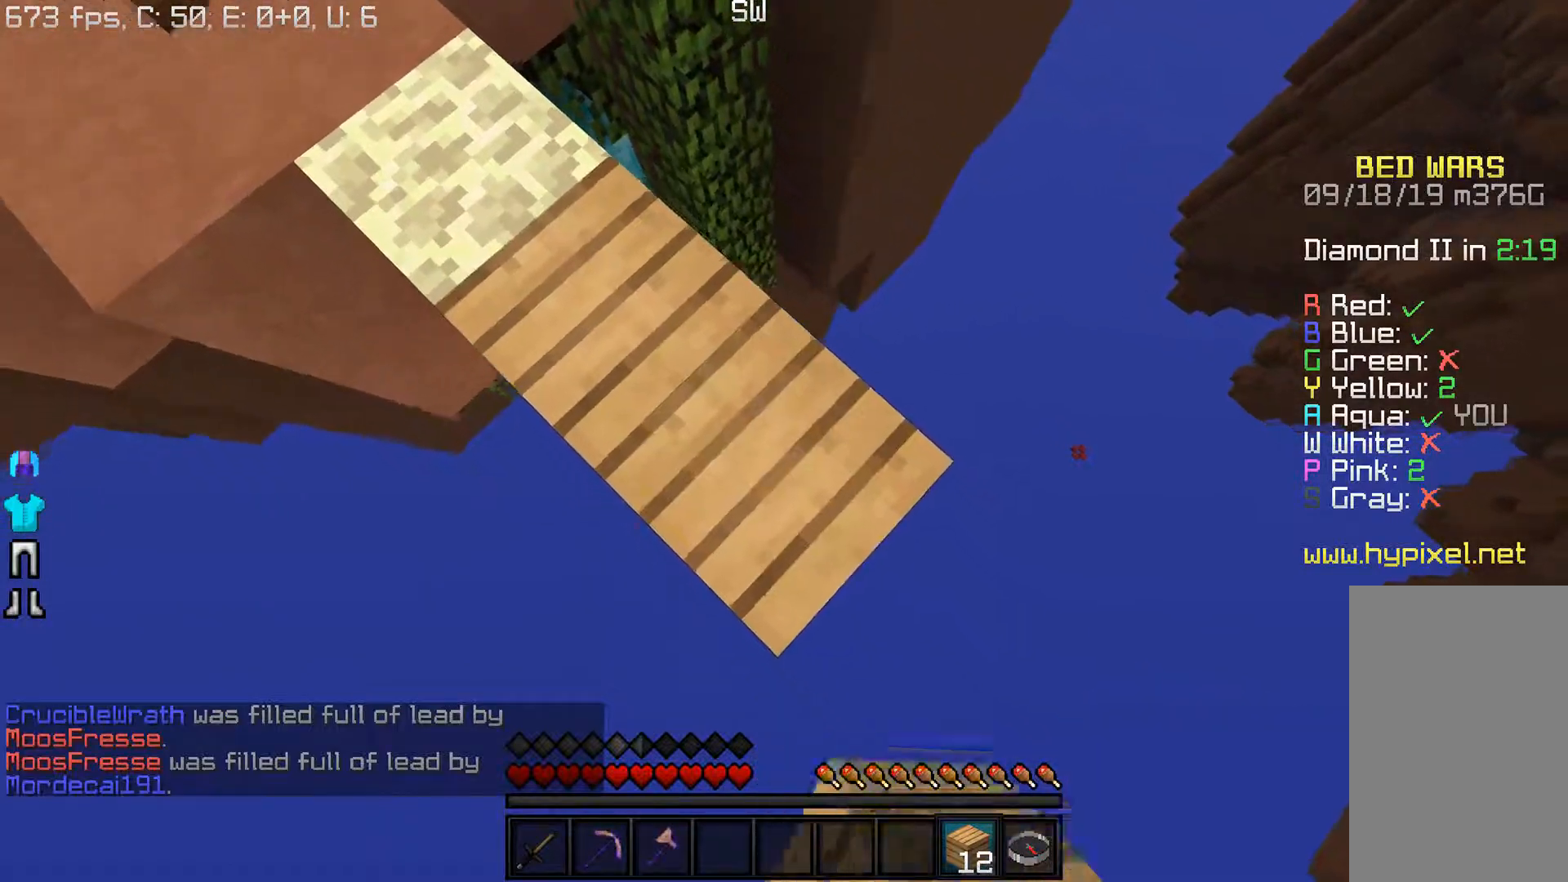
{"keys": ["d", "s"], "mouse": [], "events": [[17, "mouse_right", "up"], [267, "mouse_right", "down"], [467, "mouse_right", "up"]]}
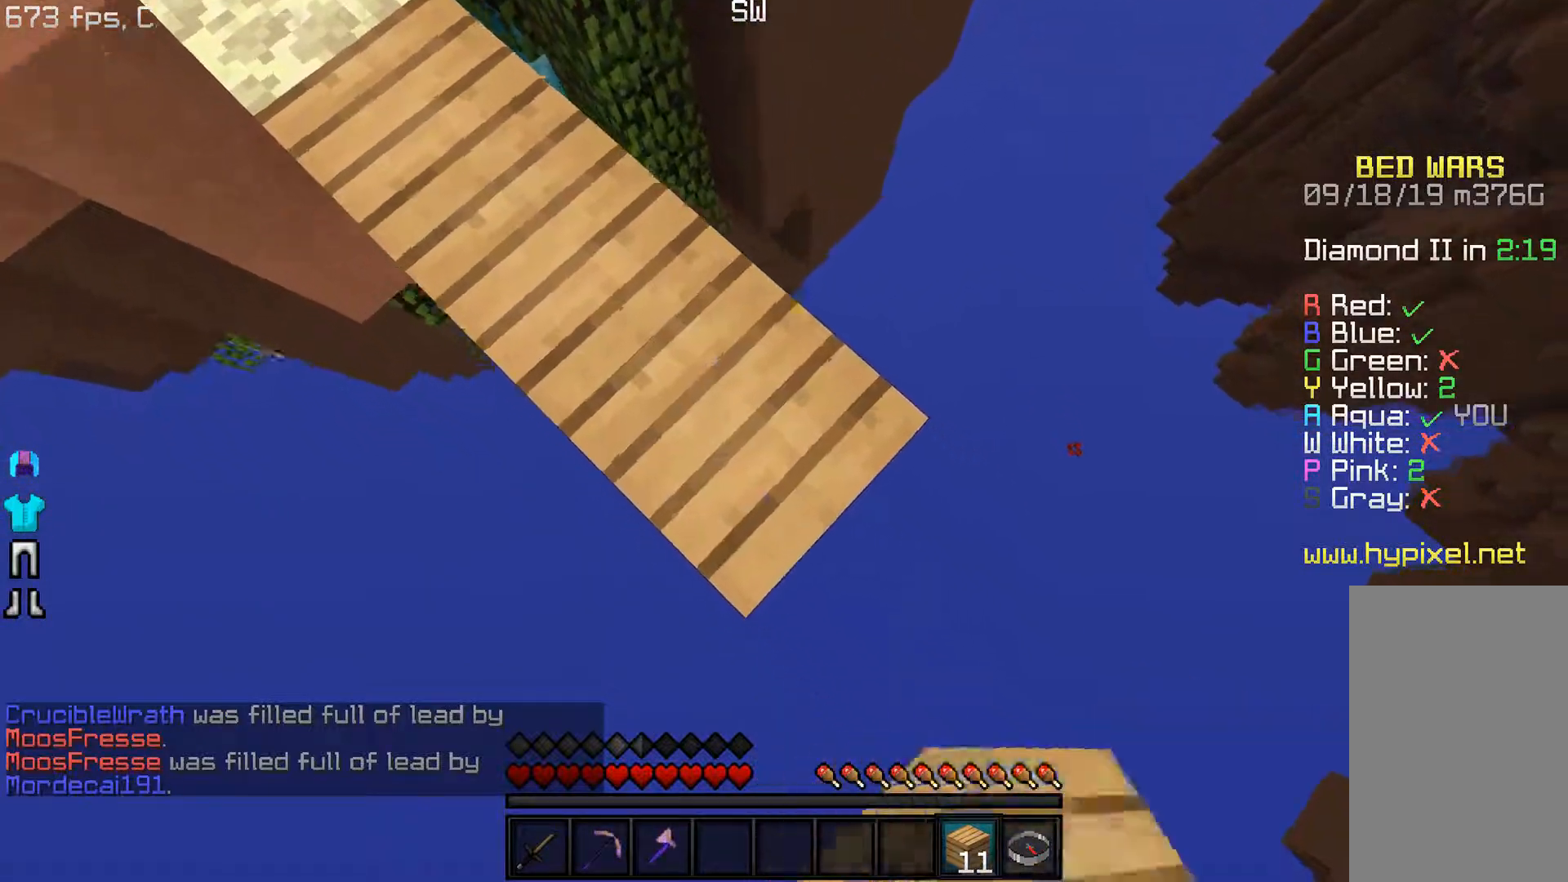
{"keys": ["d", "s"], "mouse": [], "events": [[183, "mouse_right", "down"], [367, "mouse_right", "up"]]}
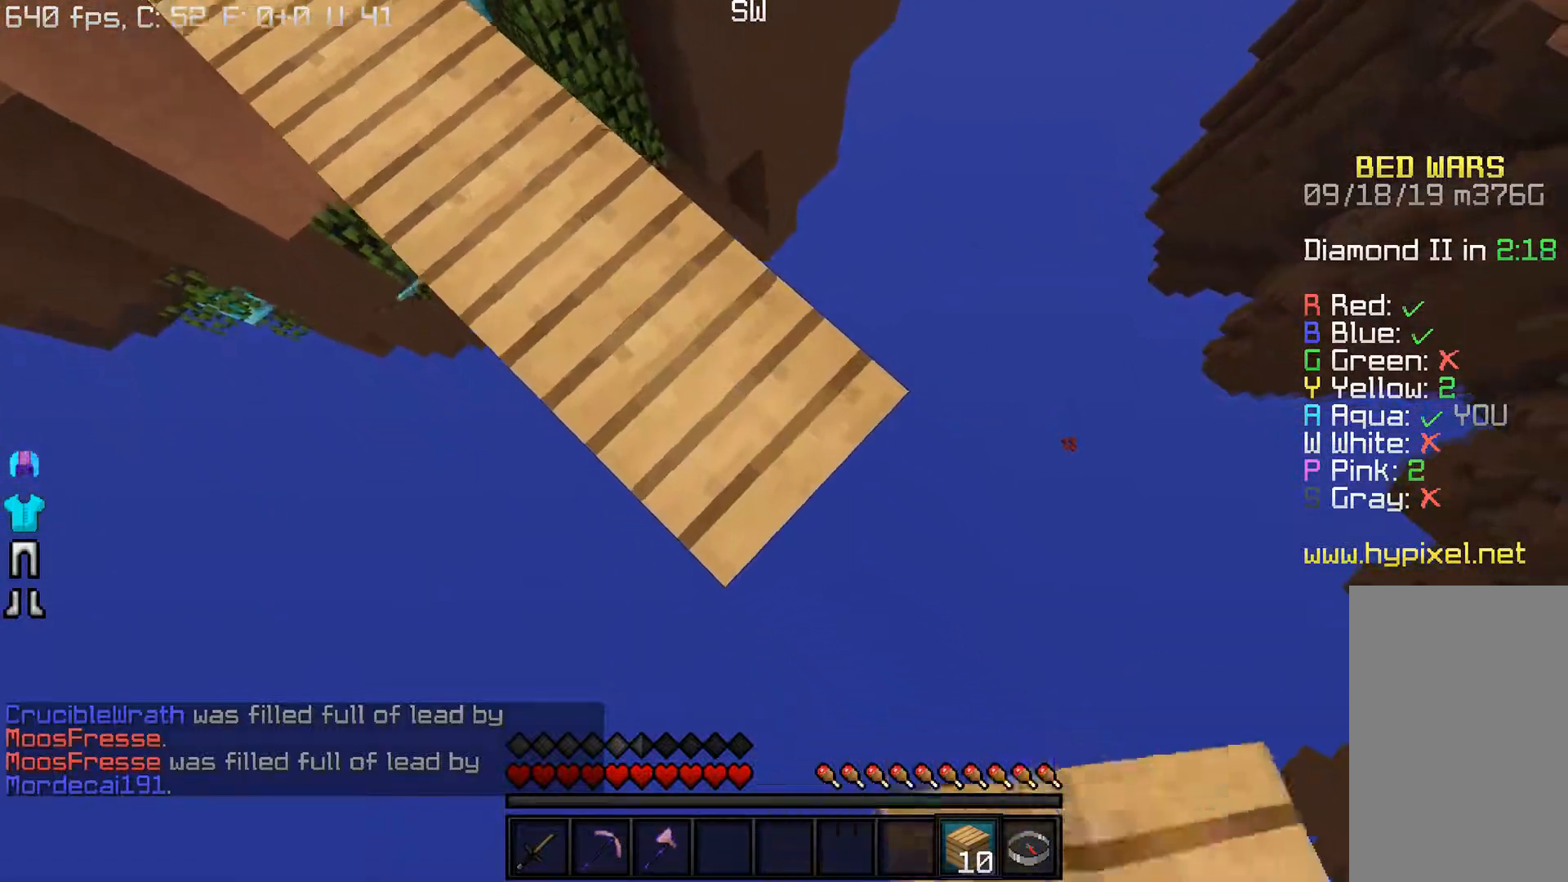
{"keys": ["d", "s"], "mouse": [], "events": [[133, "mouse_right", "down"], [283, "mouse_right", "up"]]}
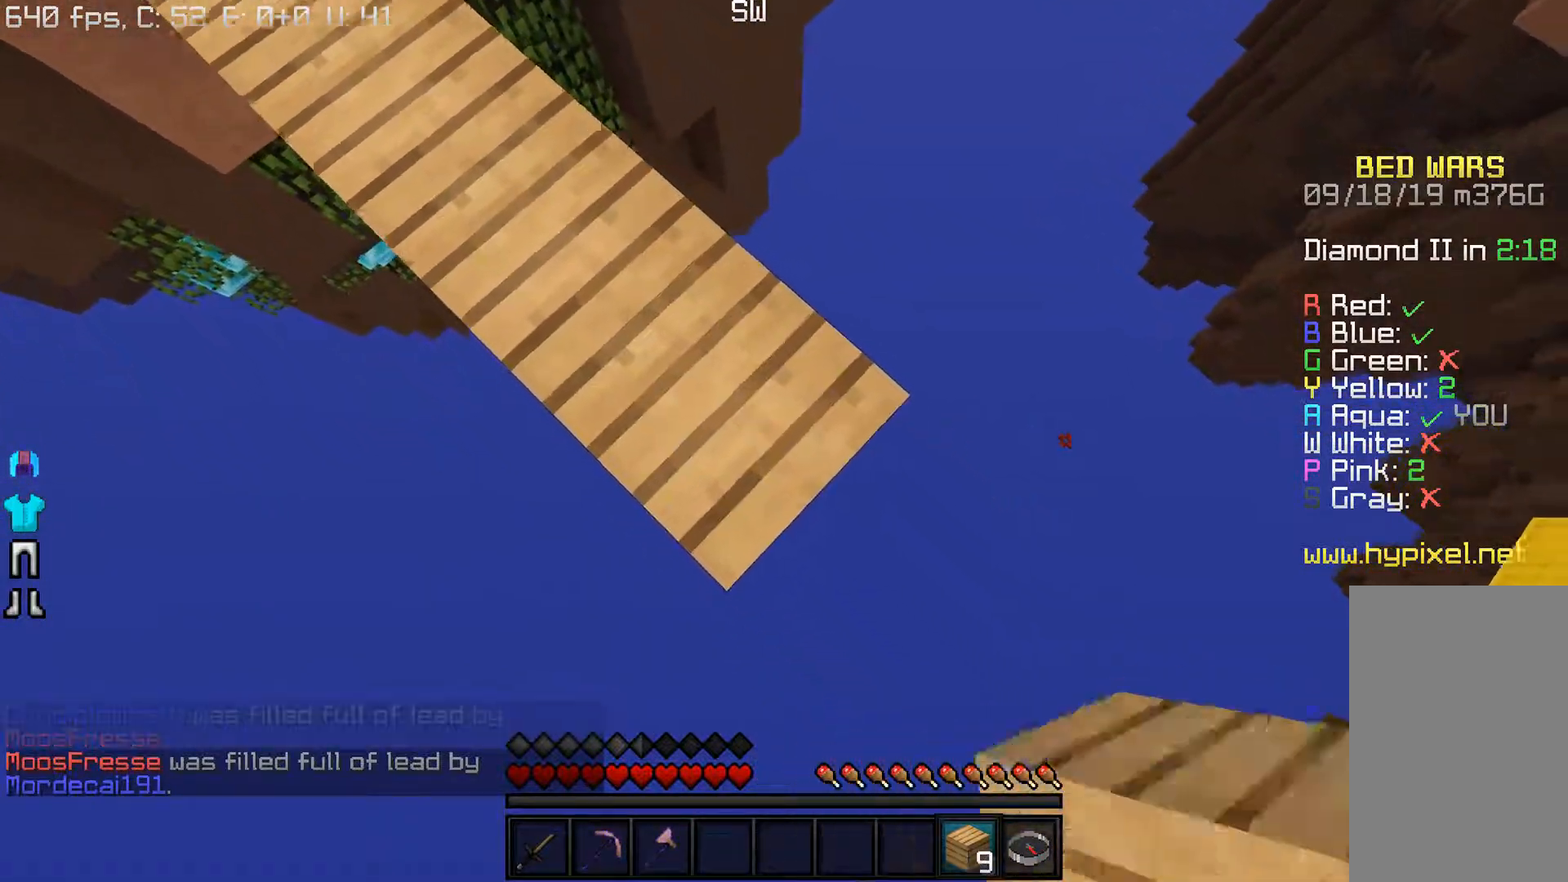
{"keys": ["d", "s"], "mouse": [], "events": [[100, "mouse_right", "down"], [283, "mouse_right", "up"]]}
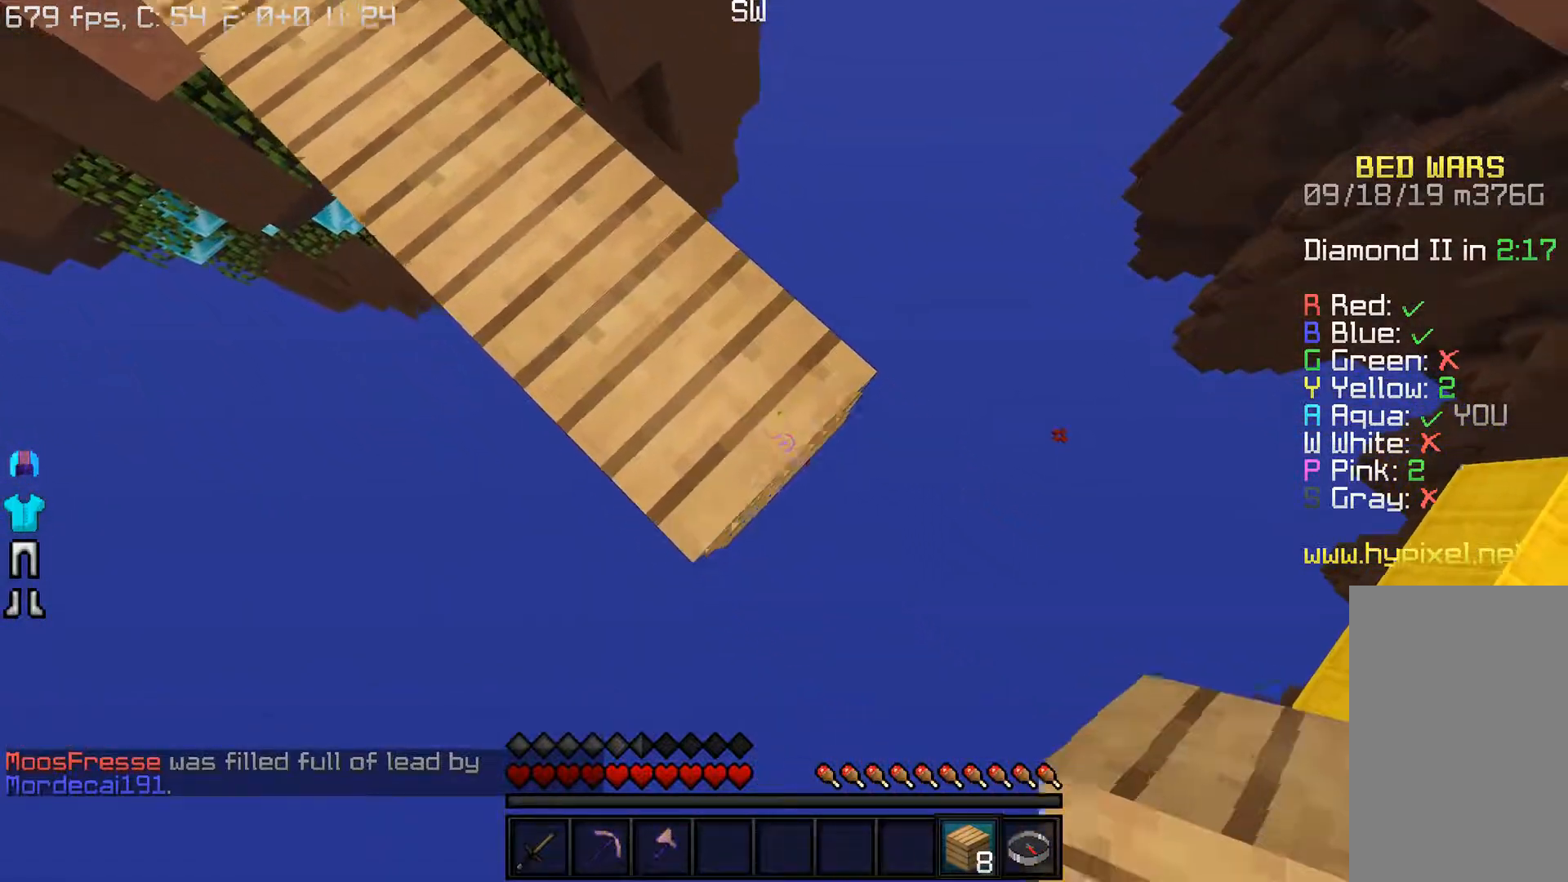
{"keys": ["d", "s"], "mouse": [], "events": [[50, "mouse_right", "down"], [267, "mouse_right", "up"]]}
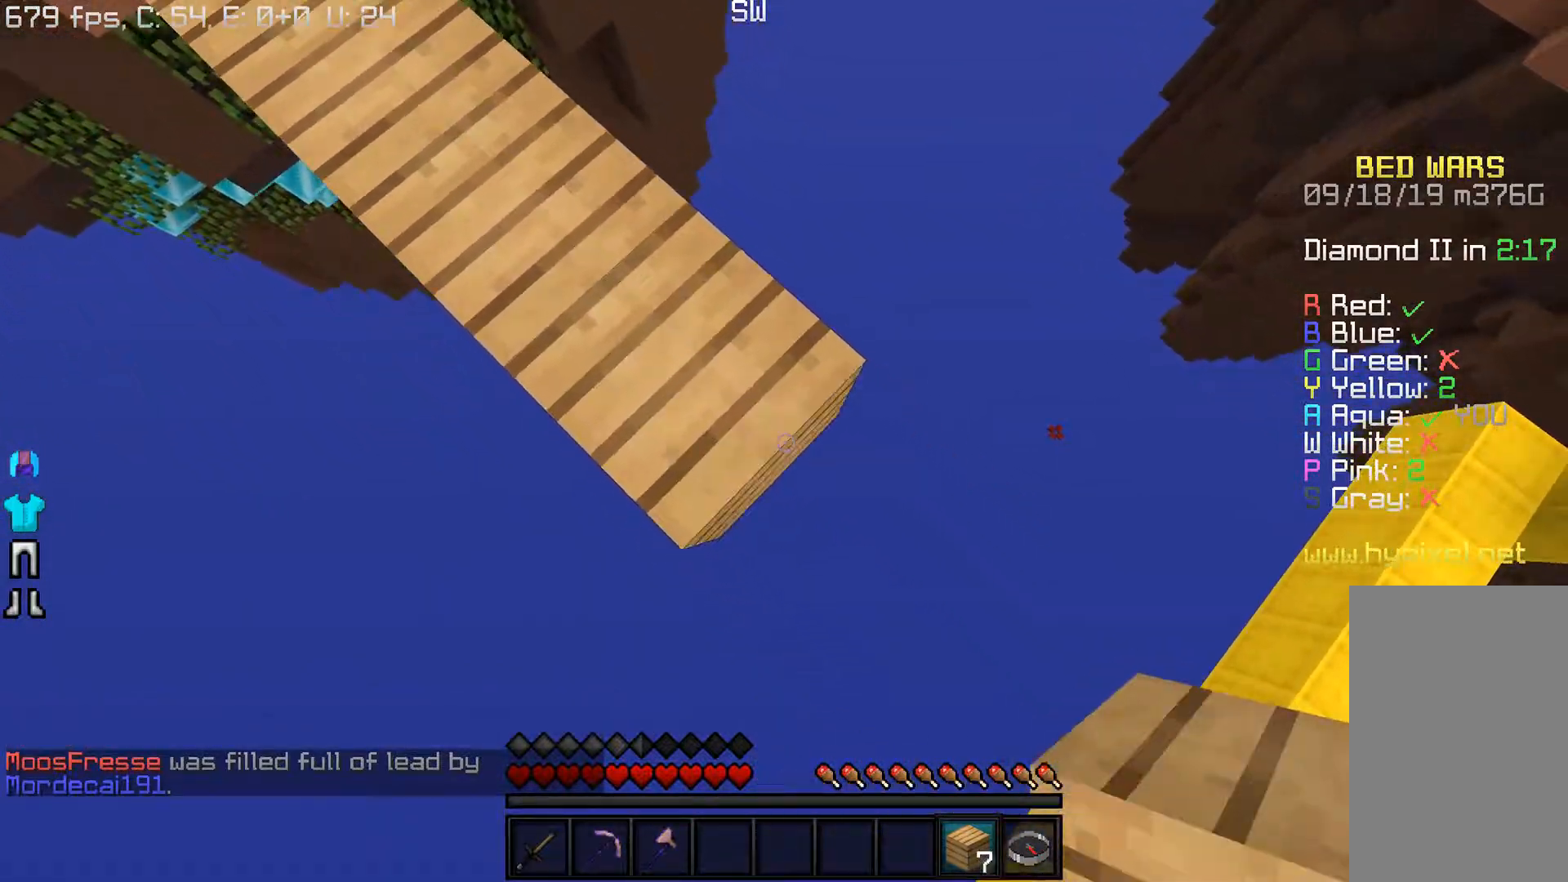
{"keys": ["d", "s"], "mouse": ["right"], "events": [[33, "mouse_right", "down"], [250, "mouse_right", "up"], [450, "mouse_right", "down"]]}
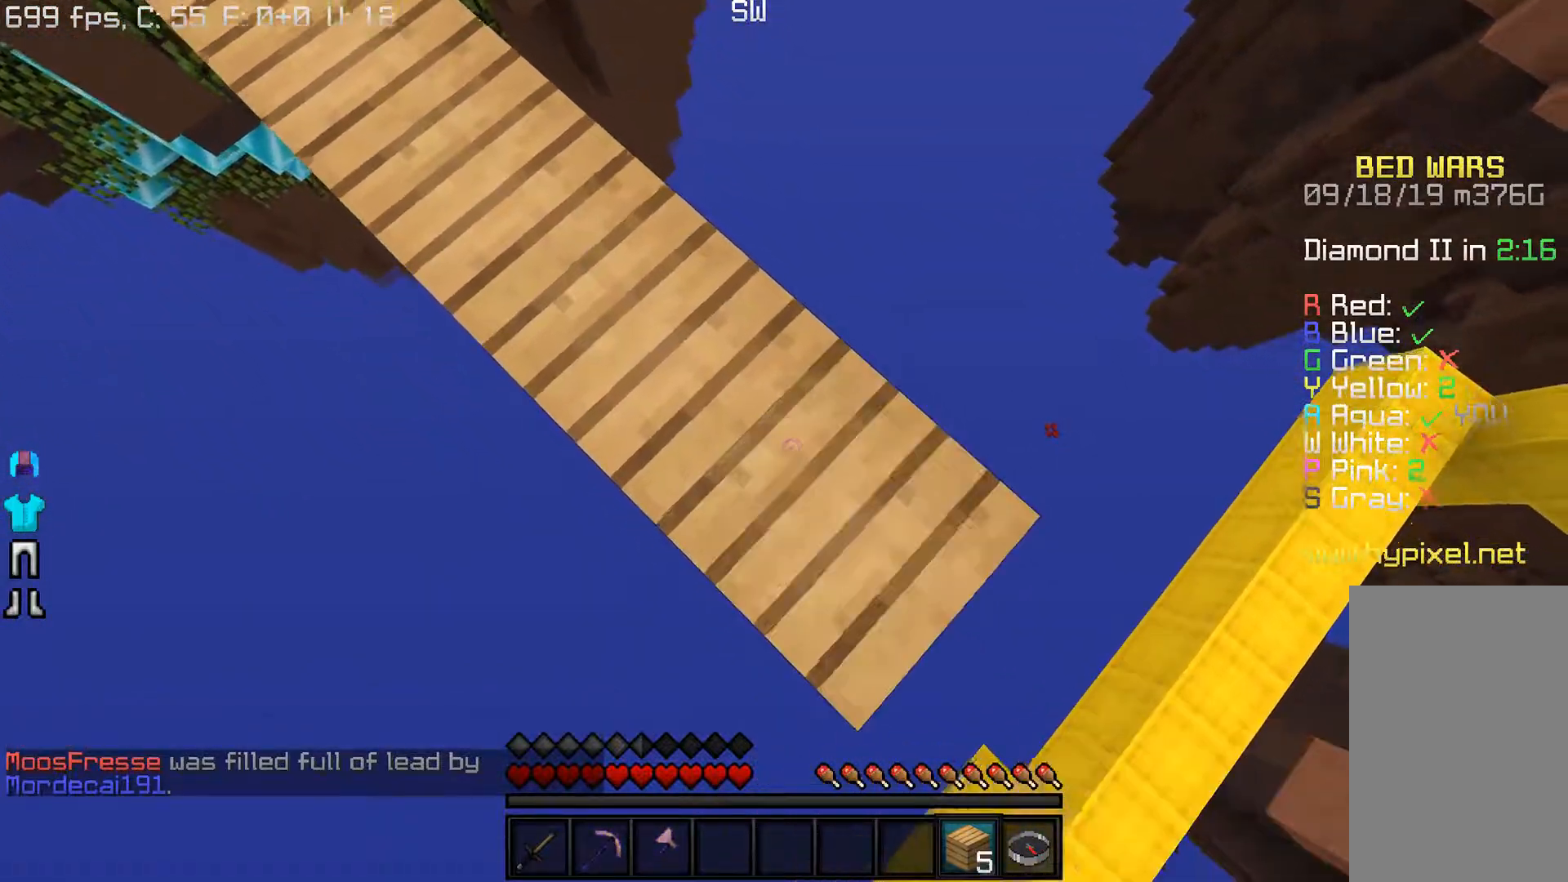
{"keys": ["d", "s"], "mouse": ["right"], "events": [[167, "mouse_right", "up"], [367, "mouse_right", "down"]]}
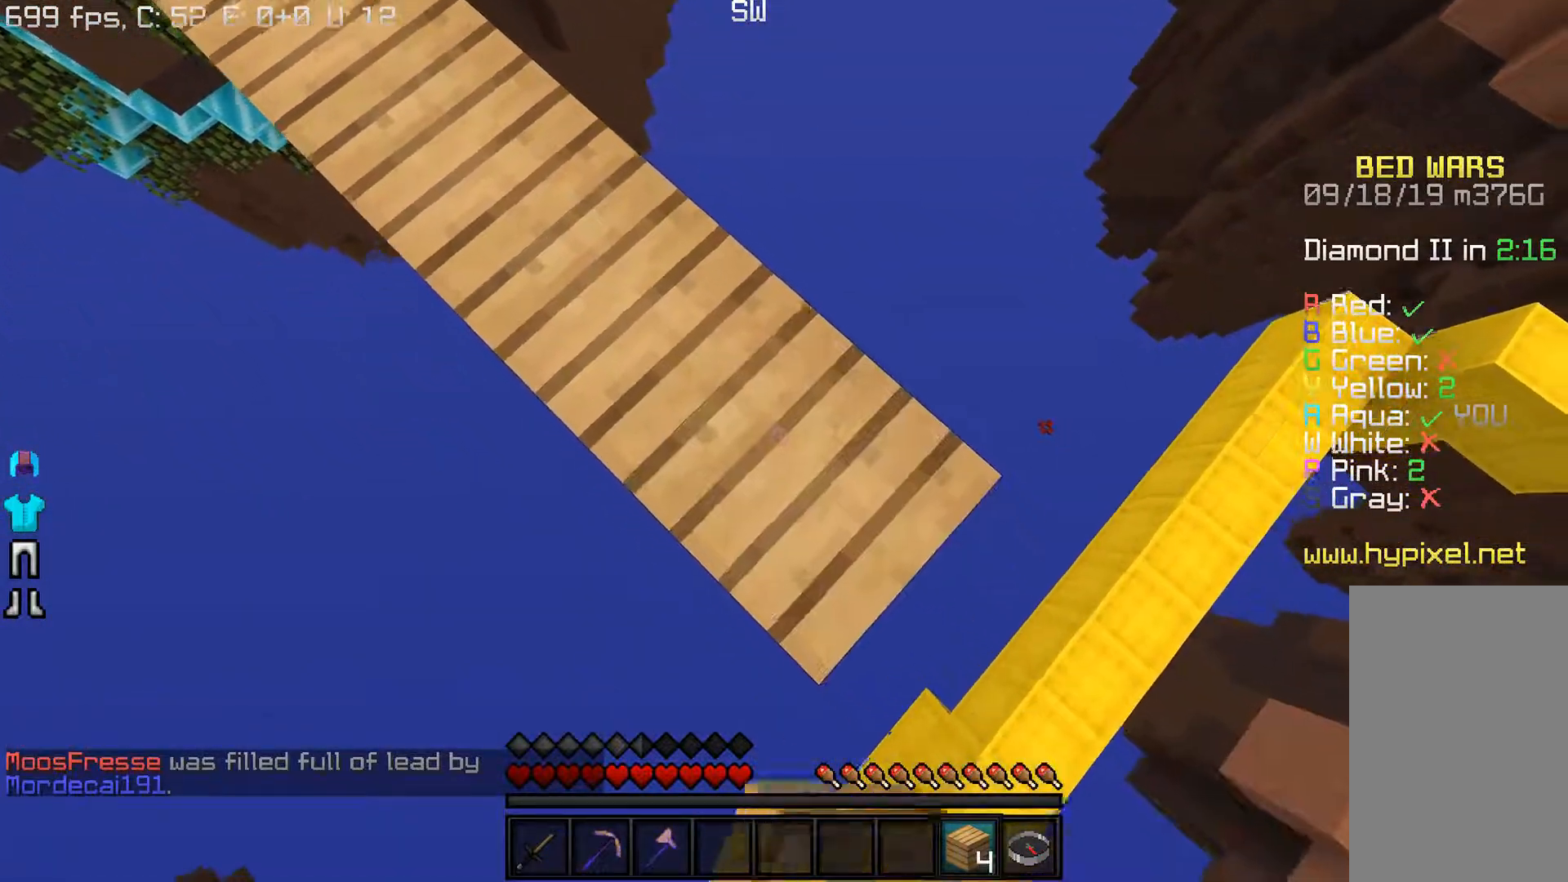
{"keys": ["d", "s"], "mouse": ["right"], "events": [[100, "mouse_right", "up"], [333, "mouse_right", "down"]]}
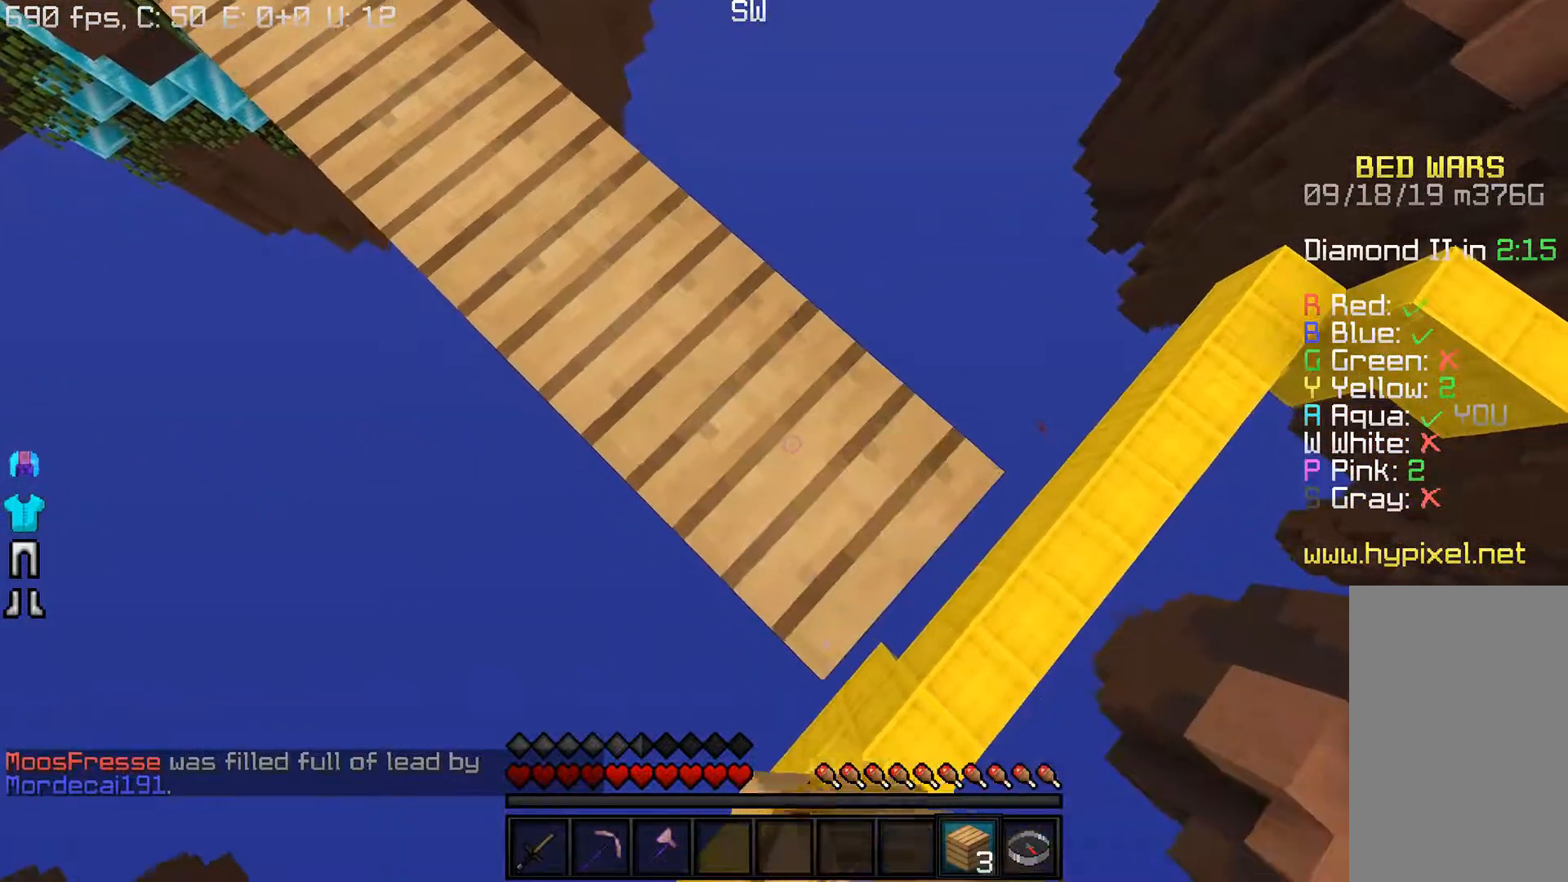
{"keys": ["w"], "mouse": [], "events": [[100, "mouse_right", "up"], [167, "s", "up"], [200, "w", "down"], [217, "d", "up"]]}
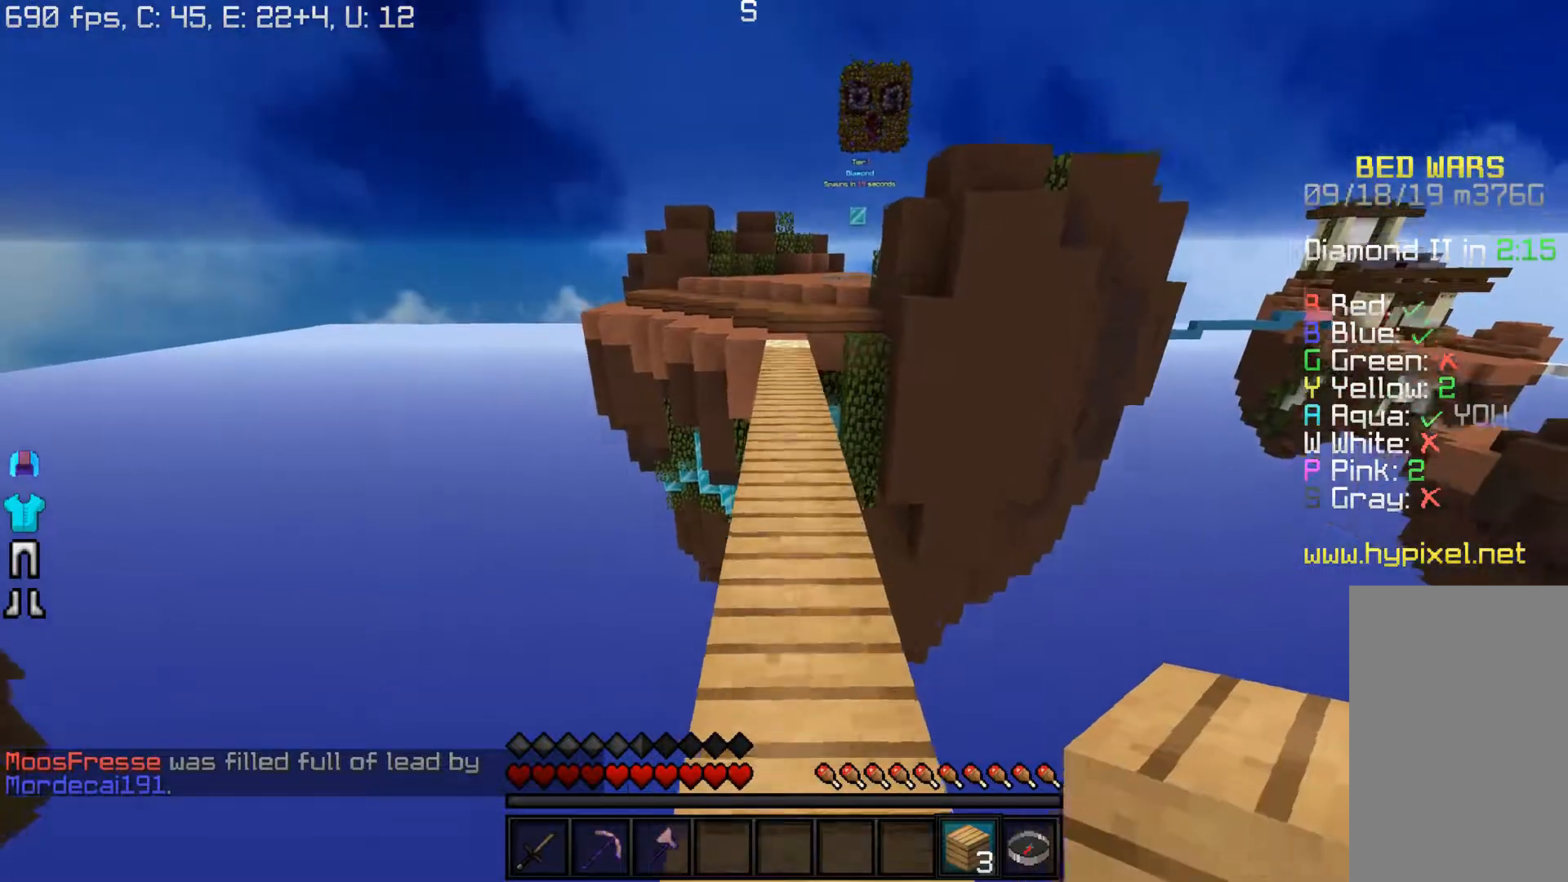
{"keys": ["w"], "mouse": ["left"], "events": [[467, "mouse_left", "down"]]}
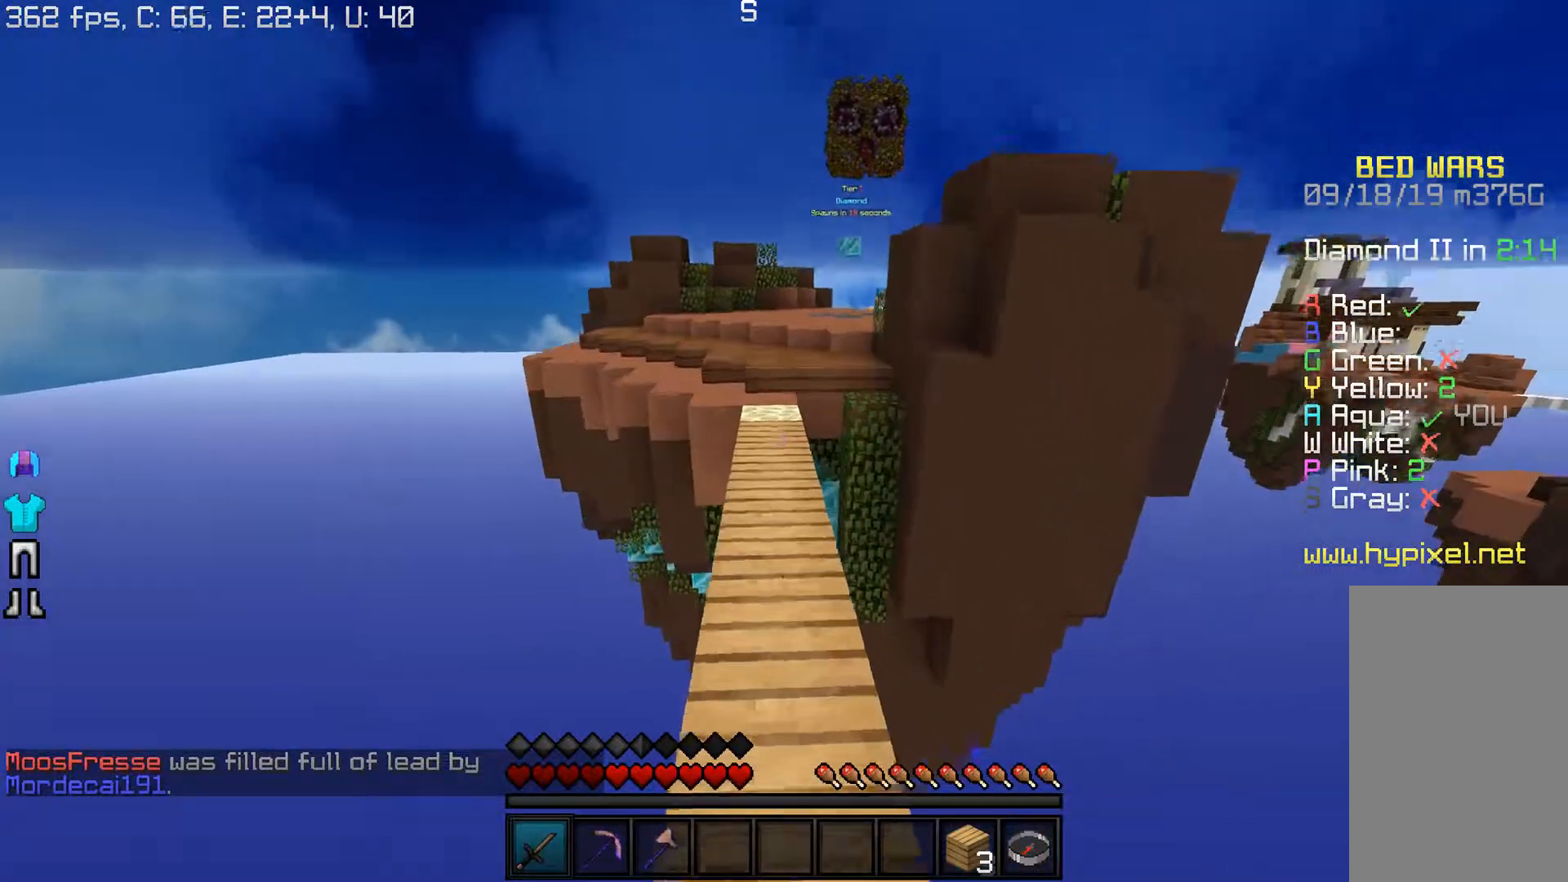
{"keys": ["w"], "mouse": ["left"], "events": []}
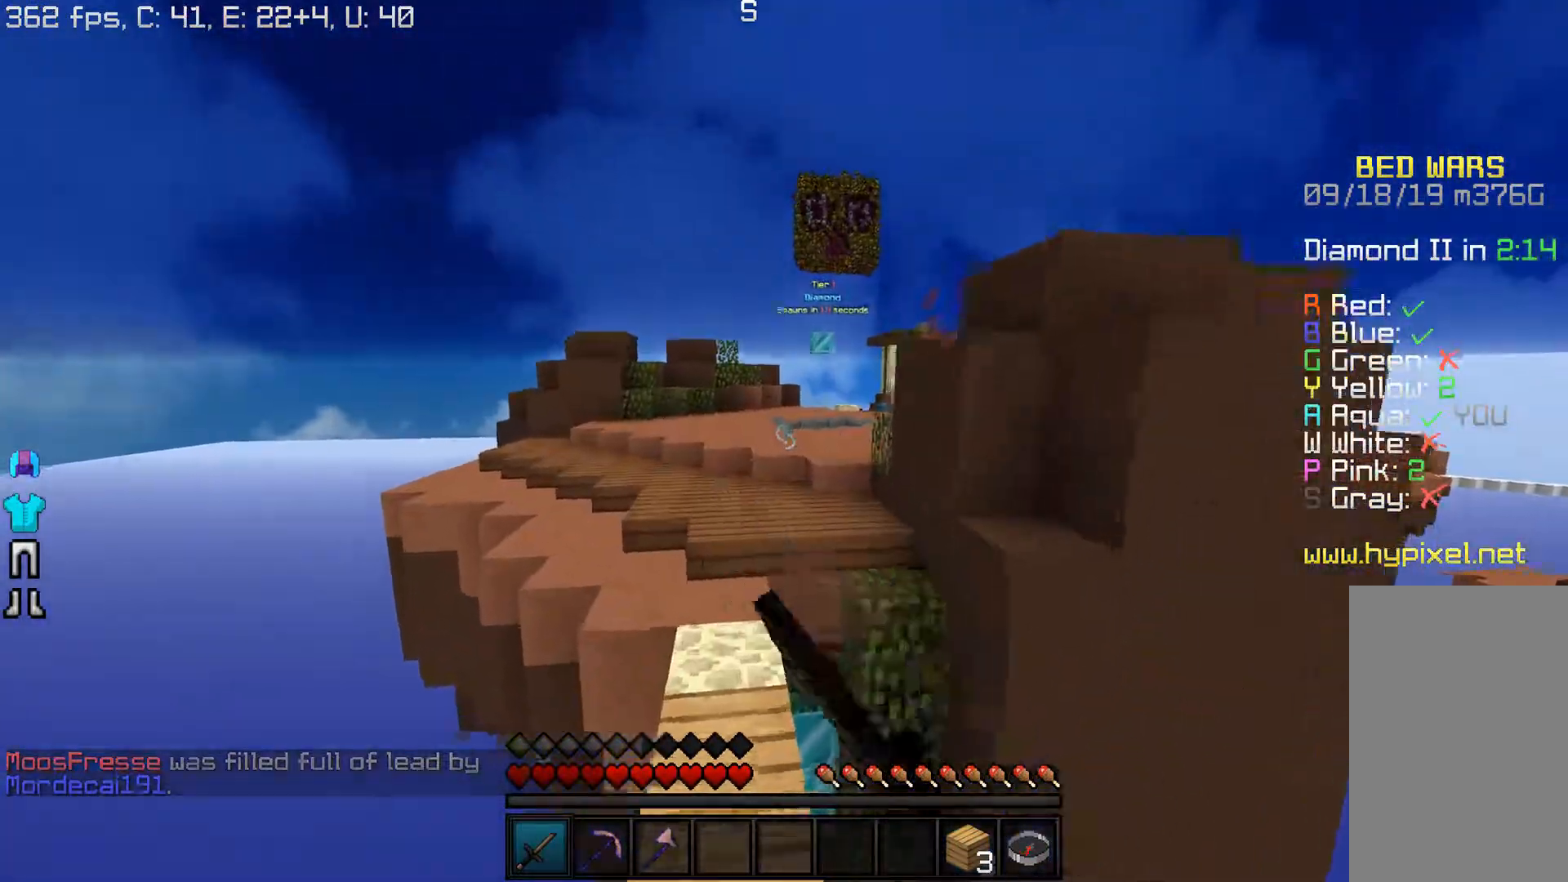
{"keys": ["w"], "mouse": ["left"]}
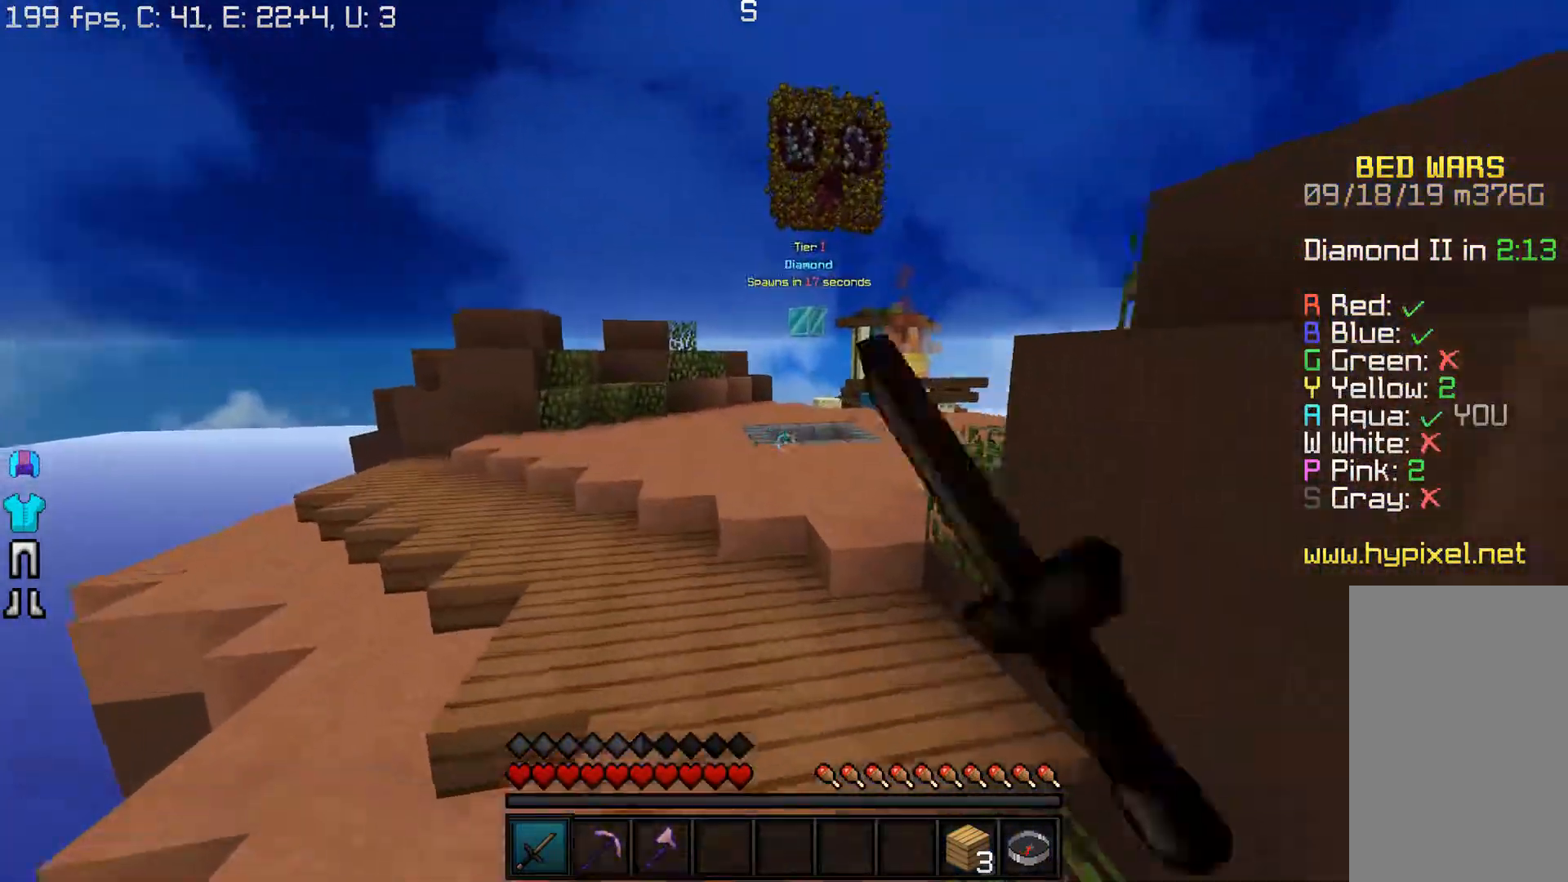
{"keys": ["w"], "mouse": ["left"], "events": []}
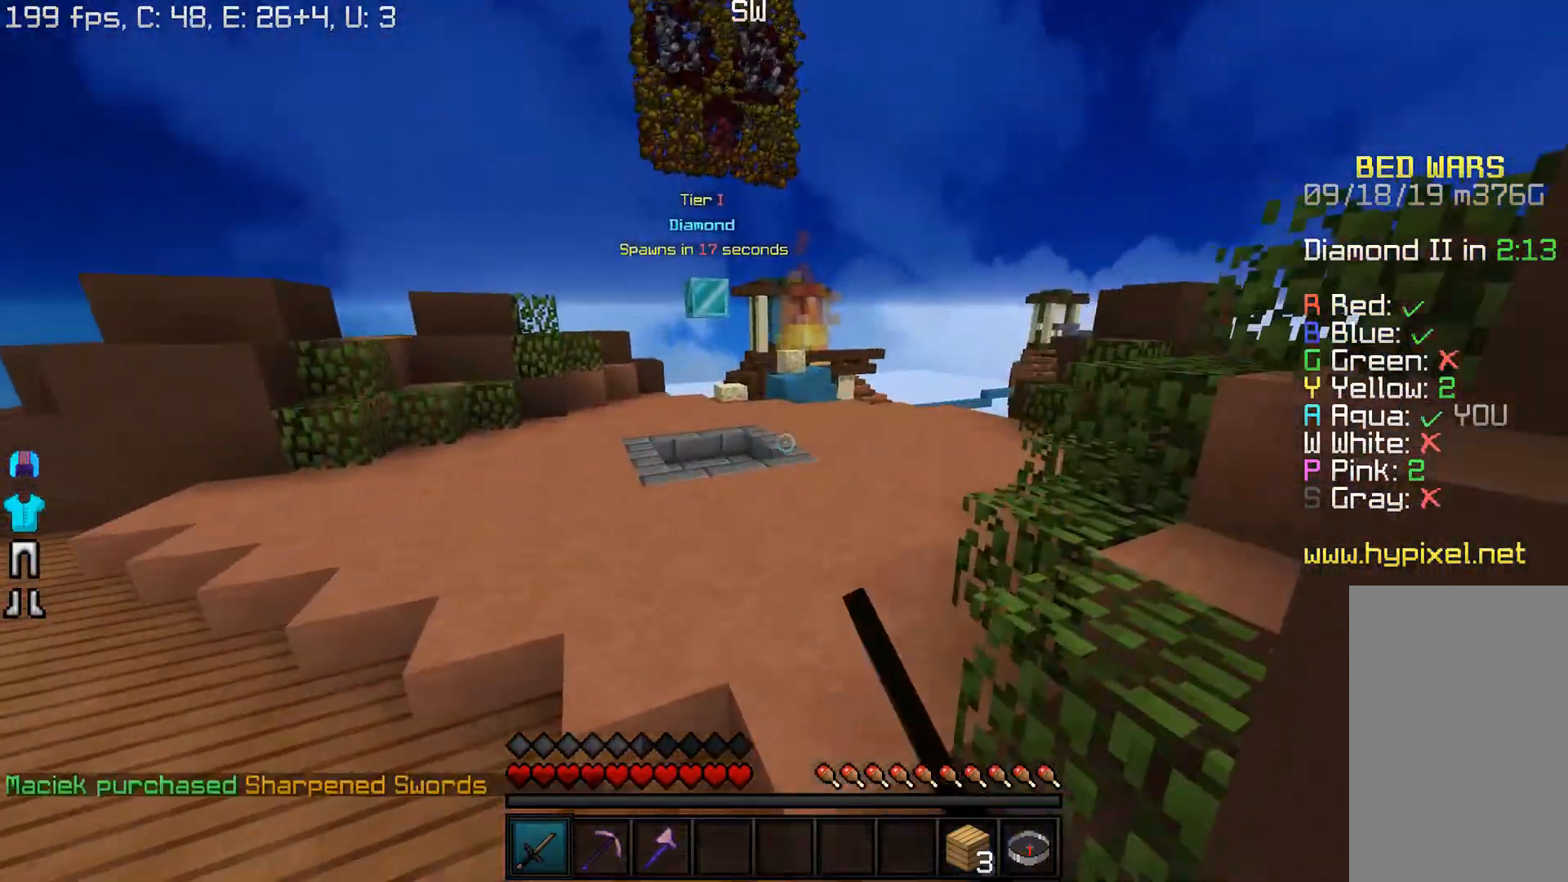
{"keys": ["d", "w"], "mouse": ["left"], "events": [[500, "d", "down"]]}
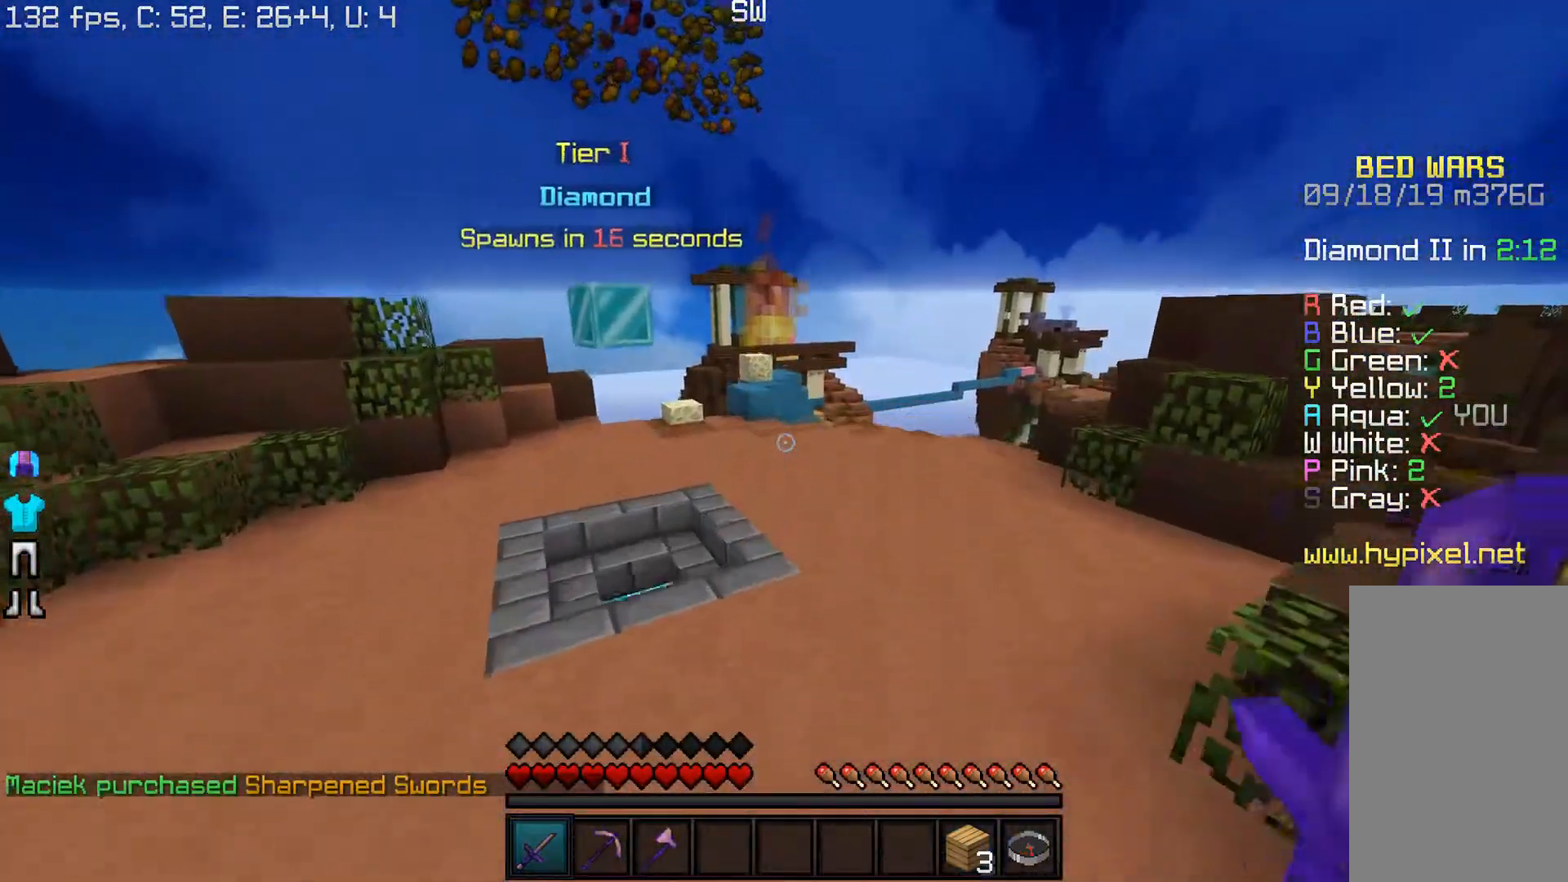
{"keys": ["a", "w"], "mouse": ["left"], "events": [[233, "d", "up"], [500, "a", "down"]]}
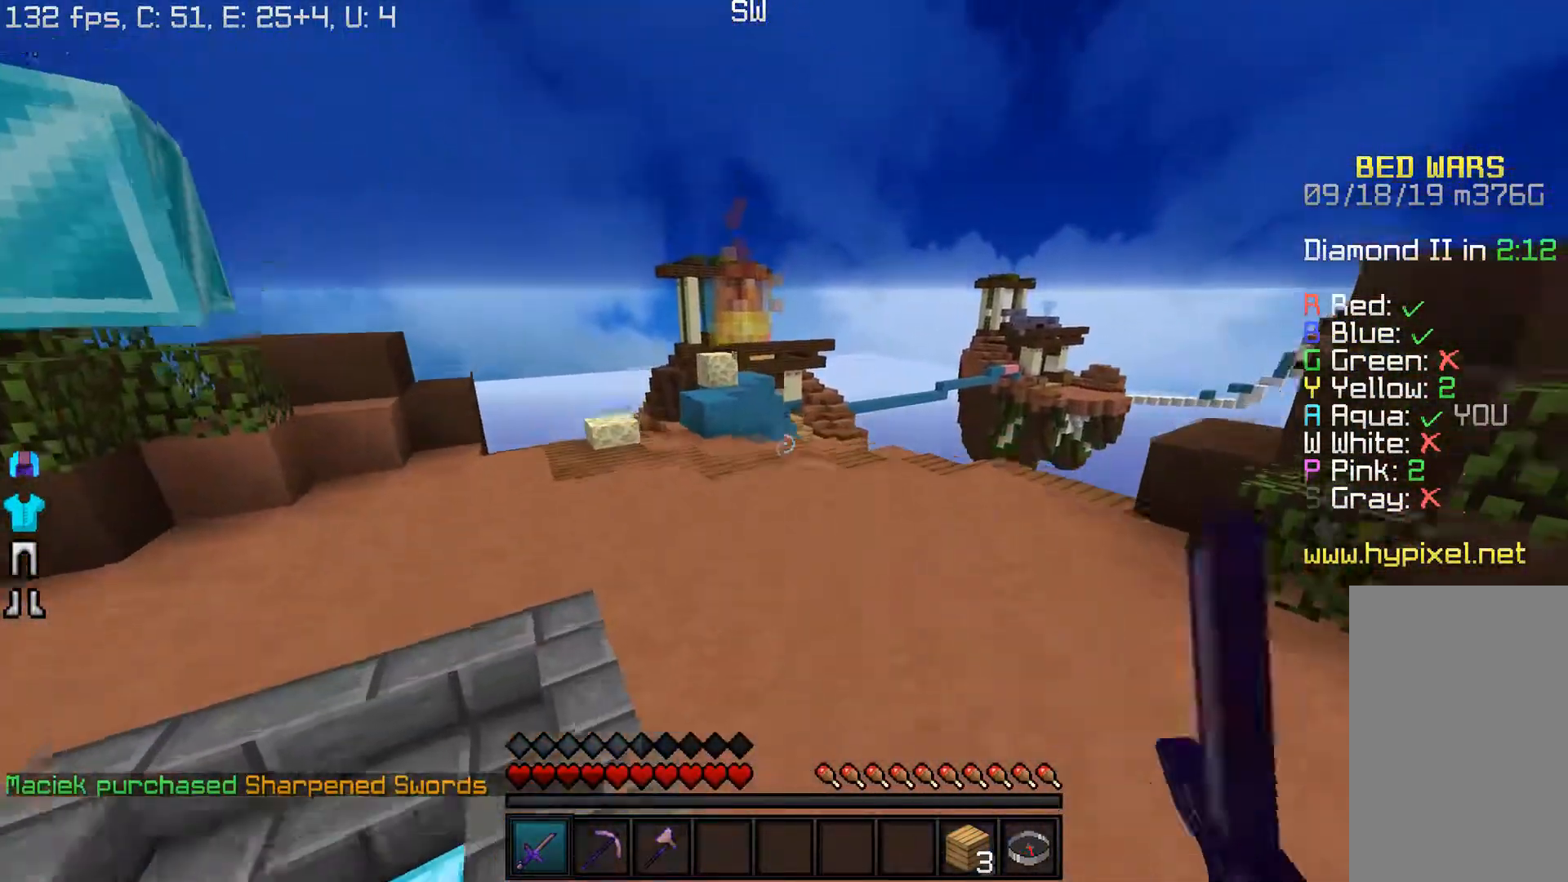
{"keys": ["a", "w"], "mouse": ["left"], "events": [[300, "a", "up"], [383, "a", "down"]]}